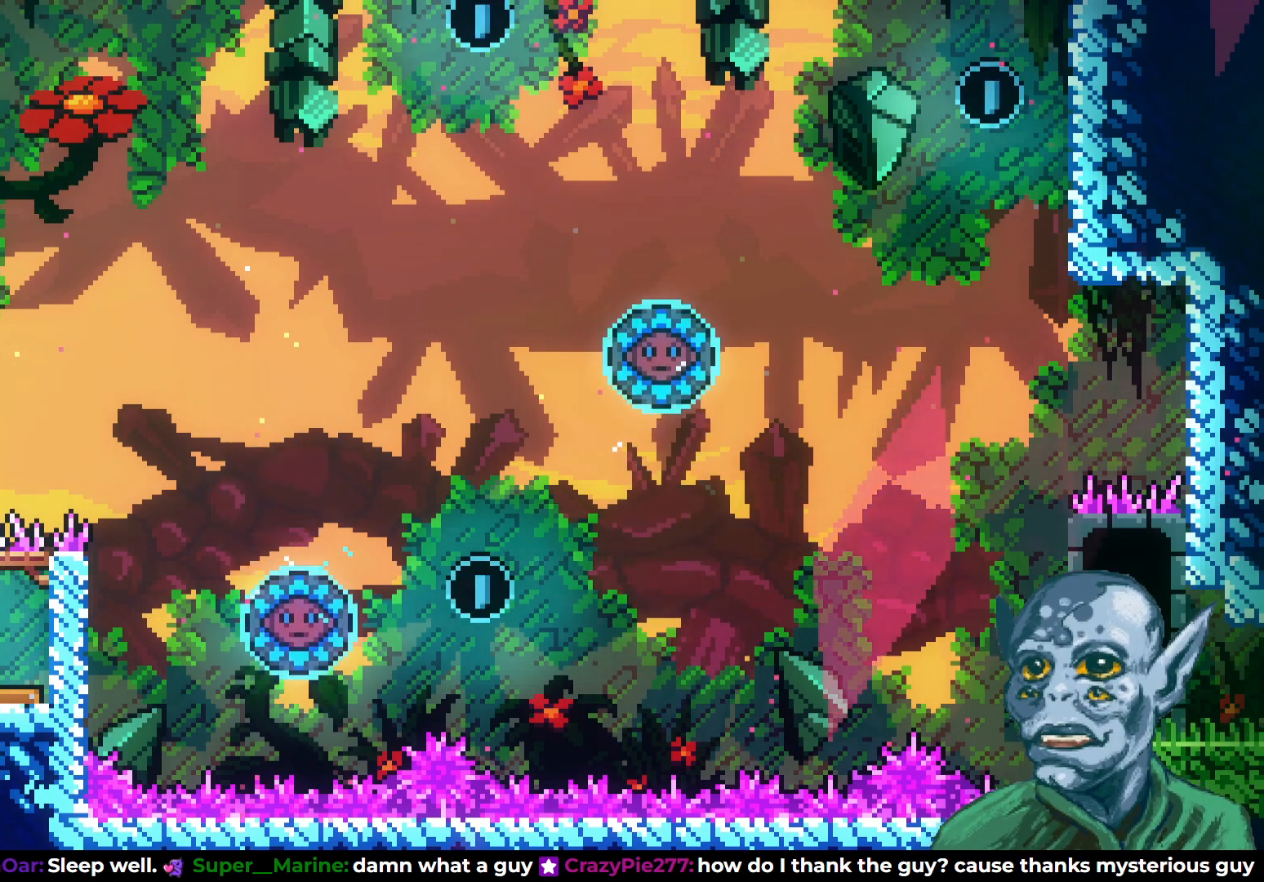
Gameplay with a controller (PlayStation layout); each line is a JSON object with the inputs held at the frame after it. "events" lists button and stick changes between this image and that frame as [ms after this image, input, new state], when the widget could be followed in between.
{"buttons": ["DPAD_RIGHT"], "left_stick": "center", "right_stick": "center", "events": [[267, "DPAD_RIGHT", "down"]]}
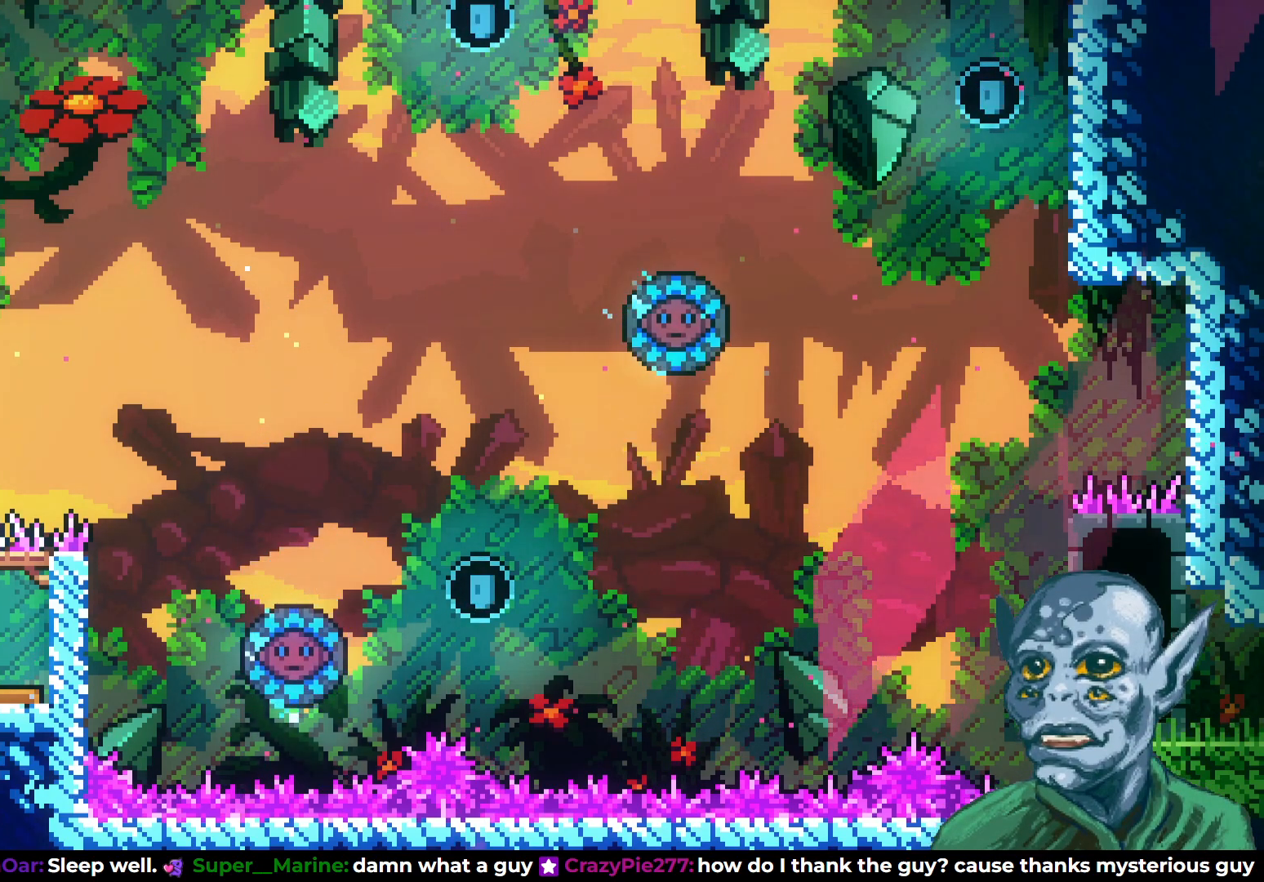
{"buttons": ["DPAD_UP", "DPAD_RIGHT"], "left_stick": "center", "right_stick": "center", "events": [[483, "DPAD_UP", "down"]]}
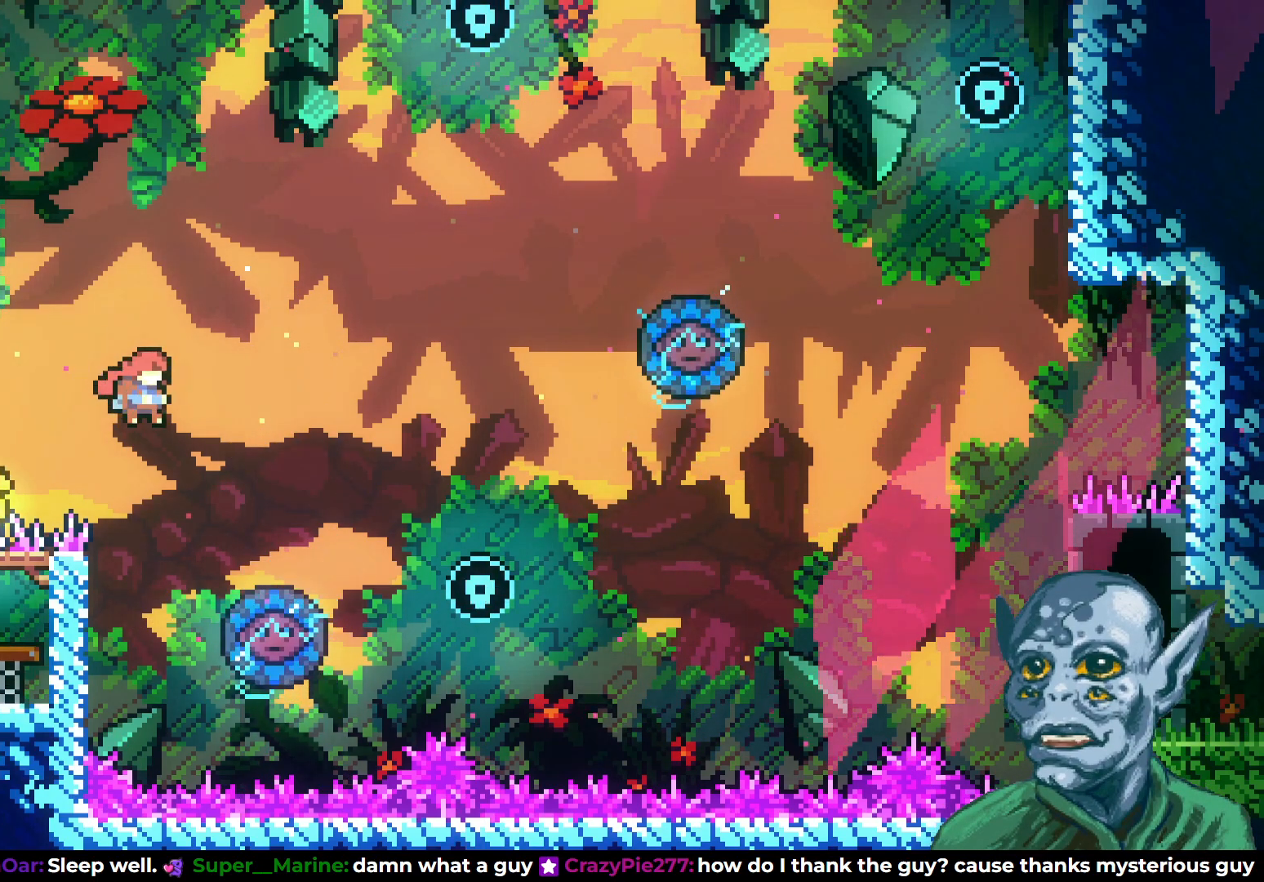
{"buttons": ["DPAD_RIGHT"], "left_stick": "center", "right_stick": "center", "events": [[17, "DPAD_RIGHT", "up"], [117, "SQUARE", "down"], [367, "DPAD_RIGHT", "down"], [367, "DPAD_UP", "up"], [367, "SQUARE", "up"]]}
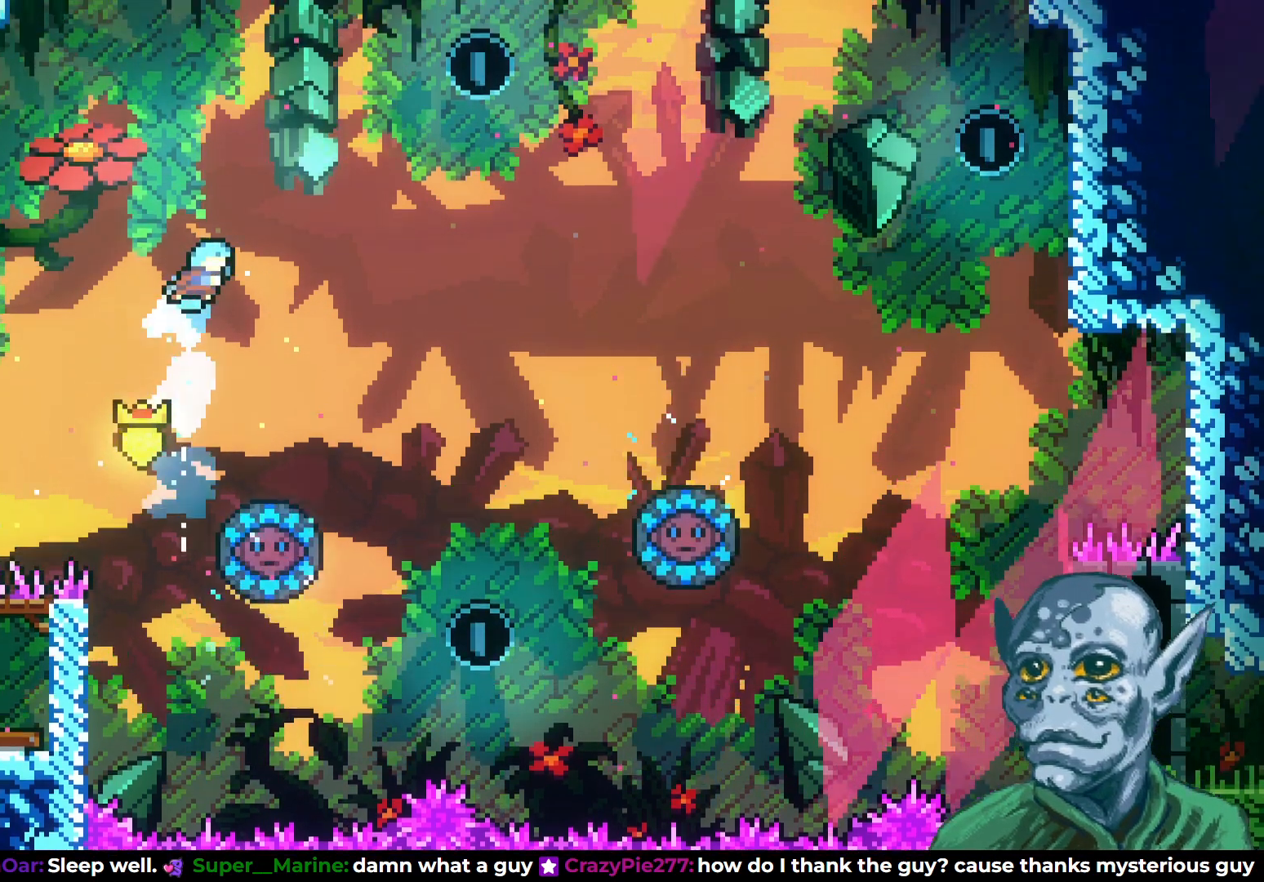
{"buttons": ["DPAD_RIGHT"], "left_stick": "center", "right_stick": "center", "events": [[67, "DPAD_RIGHT", "up"], [267, "DPAD_RIGHT", "down"]]}
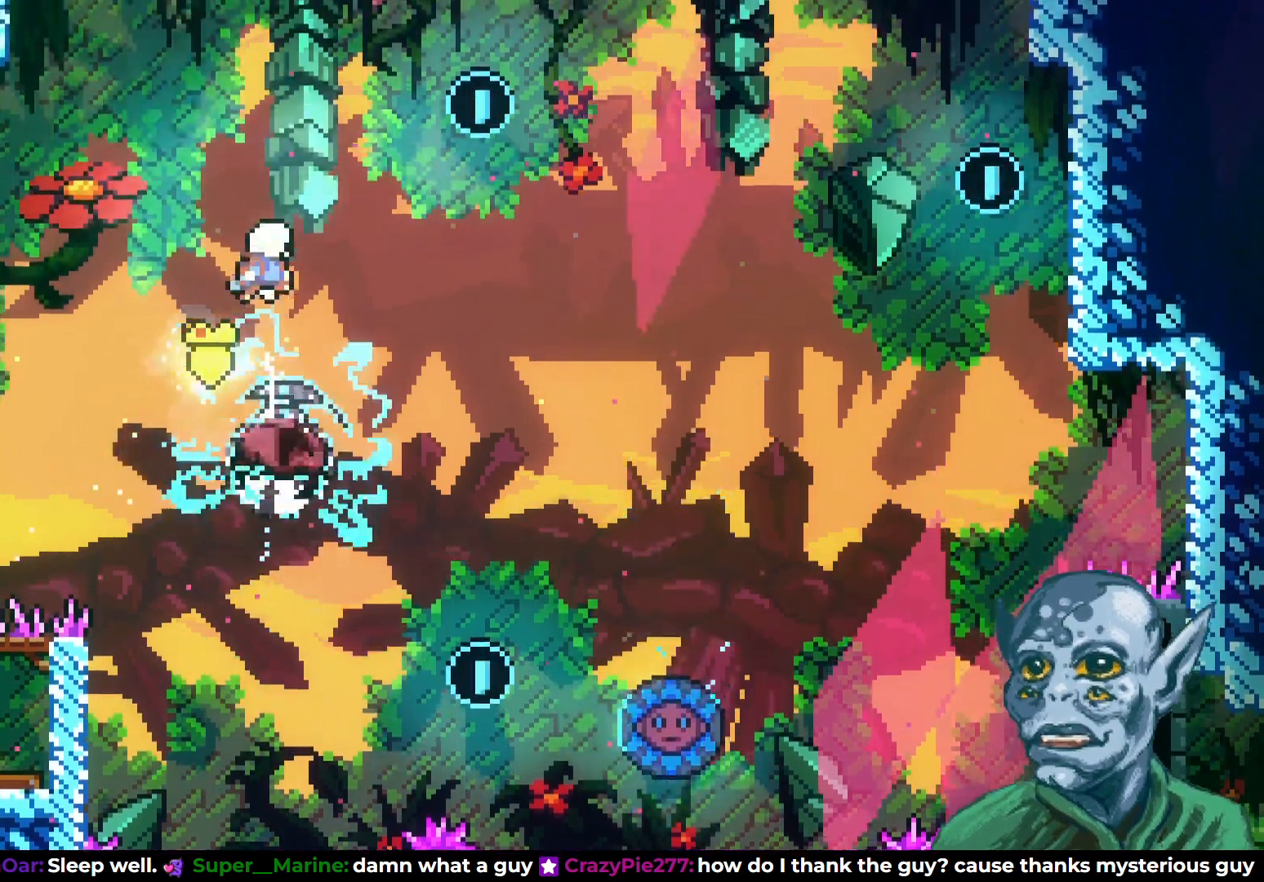
{"buttons": ["DPAD_UP", "DPAD_RIGHT"], "left_stick": "center", "right_stick": "center", "events": [[483, "DPAD_UP", "down"]]}
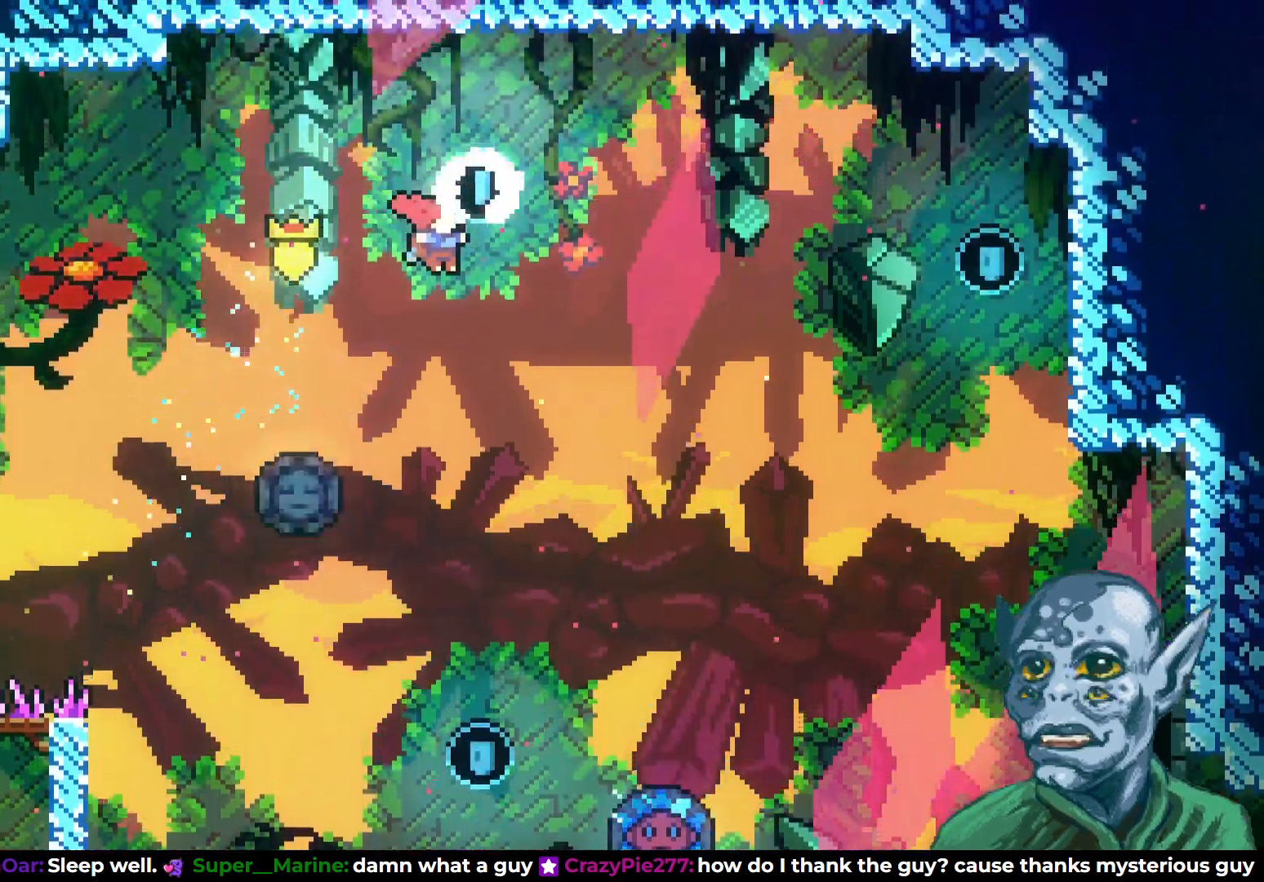
{"buttons": ["DPAD_UP"], "left_stick": "center", "right_stick": "center", "events": [[17, "DPAD_RIGHT", "up"]]}
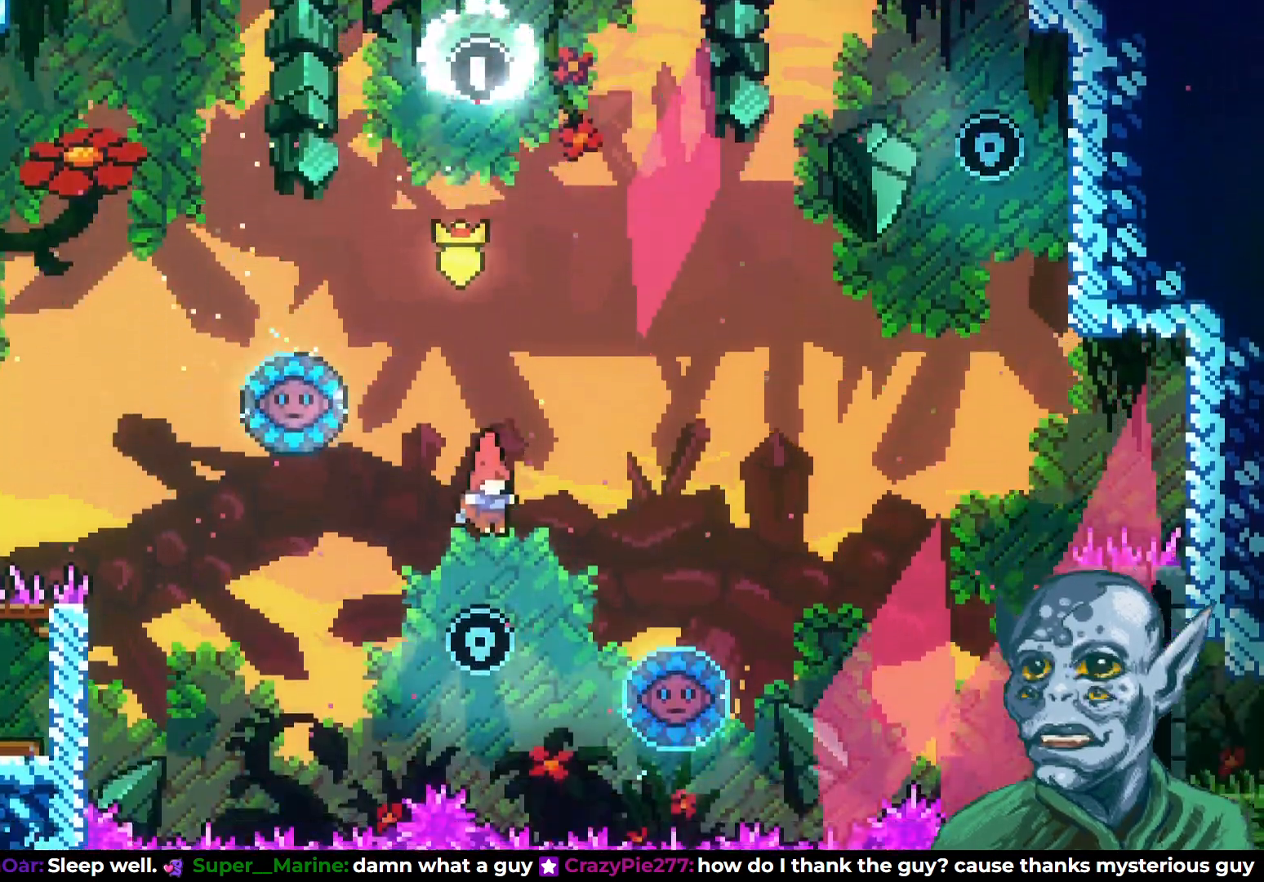
{"buttons": ["SQUARE", "DPAD_RIGHT"], "left_stick": "center", "right_stick": "center", "events": [[67, "SQUARE", "down"], [200, "DPAD_RIGHT", "down"], [250, "DPAD_UP", "up"]]}
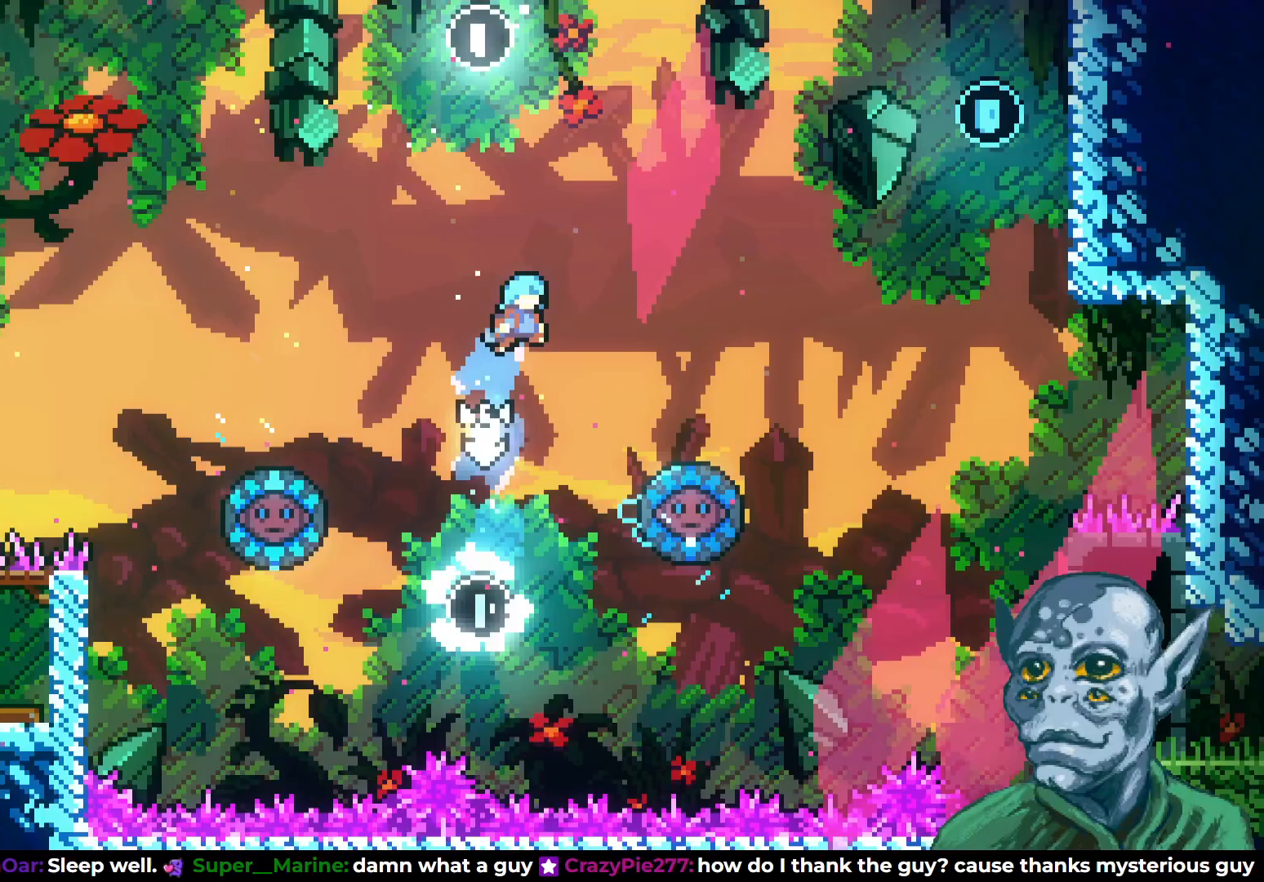
{"buttons": [], "left_stick": "center", "right_stick": "center", "events": [[300, "SQUARE", "up"], [383, "DPAD_RIGHT", "up"]]}
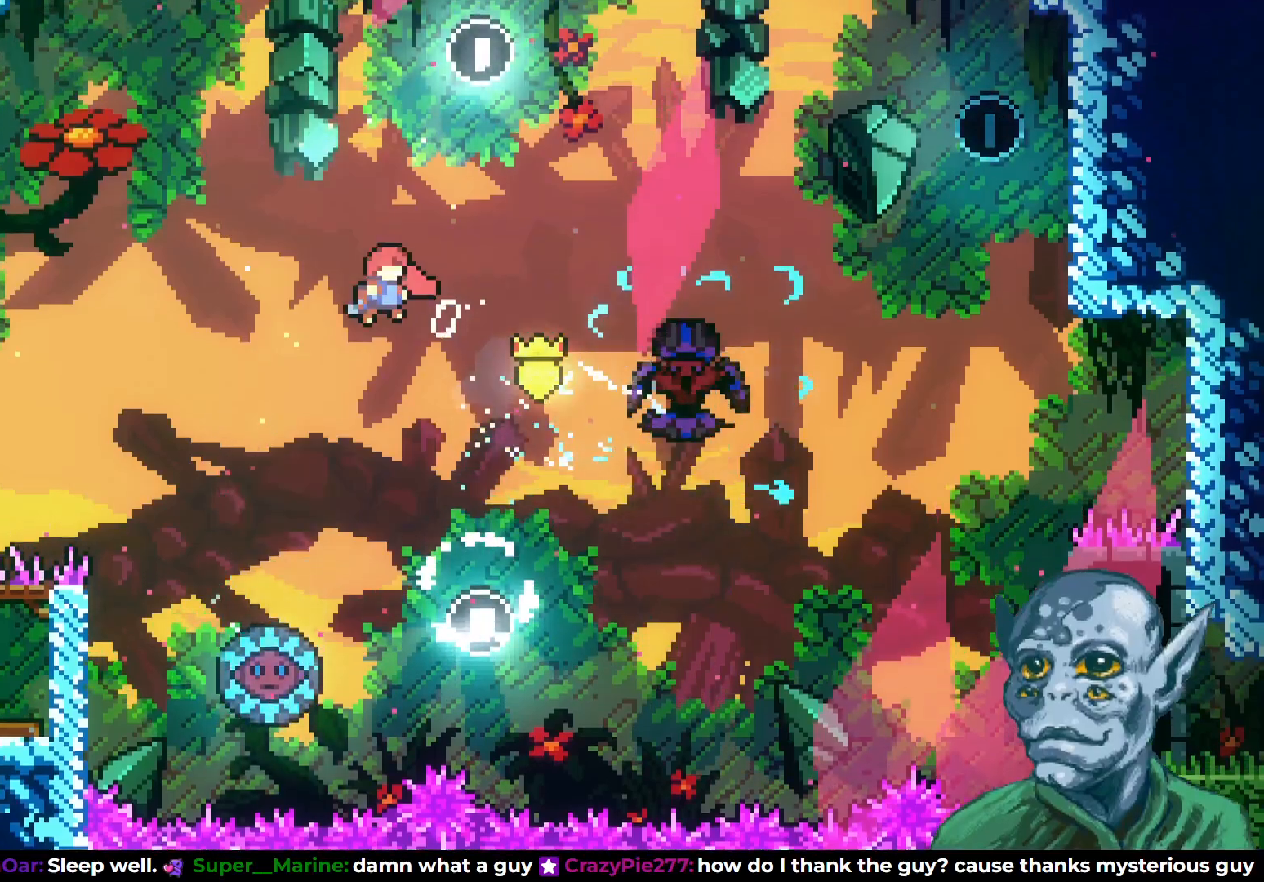
{"buttons": ["SQUARE", "DPAD_UP", "DPAD_RIGHT"], "left_stick": "center", "right_stick": "center", "events": [[167, "DPAD_RIGHT", "down"], [283, "DPAD_UP", "down"], [333, "SQUARE", "down"]]}
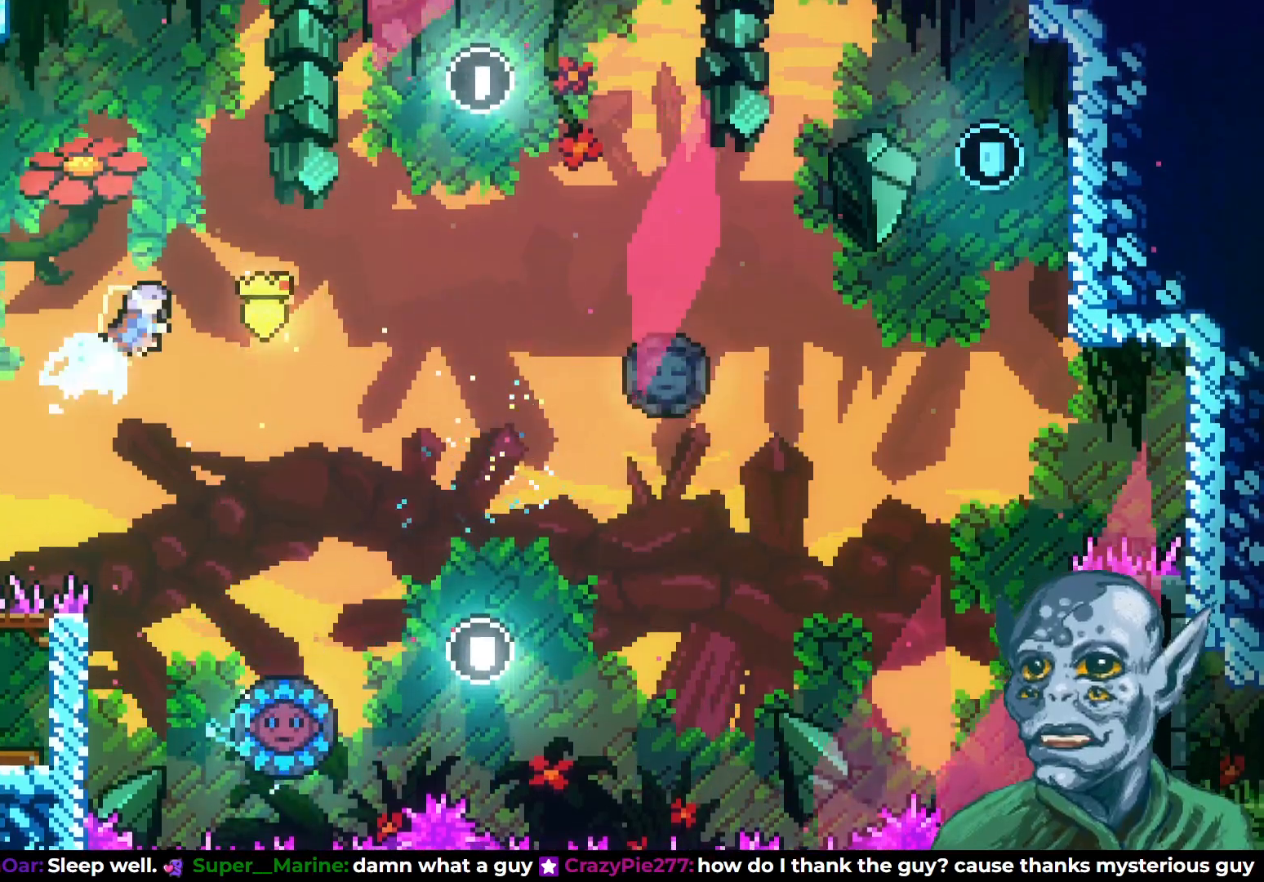
{"buttons": ["DPAD_RIGHT"], "left_stick": "center", "right_stick": "center", "events": [[50, "SQUARE", "up"], [133, "DPAD_RIGHT", "up"], [150, "DPAD_UP", "up"], [500, "DPAD_RIGHT", "down"]]}
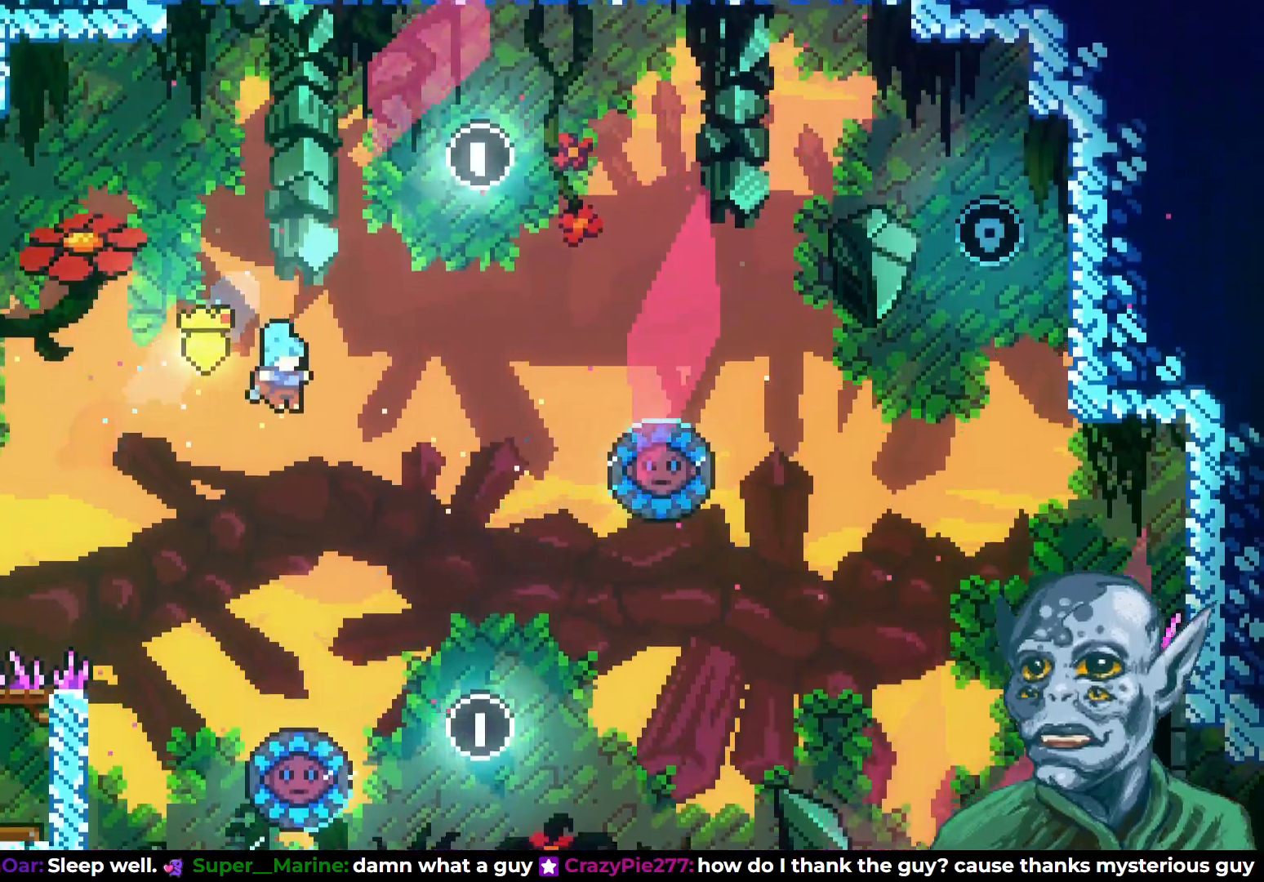
{"buttons": ["DPAD_RIGHT"], "left_stick": "center", "right_stick": "center", "events": [[100, "DPAD_RIGHT", "up"], [233, "DPAD_RIGHT", "down"]]}
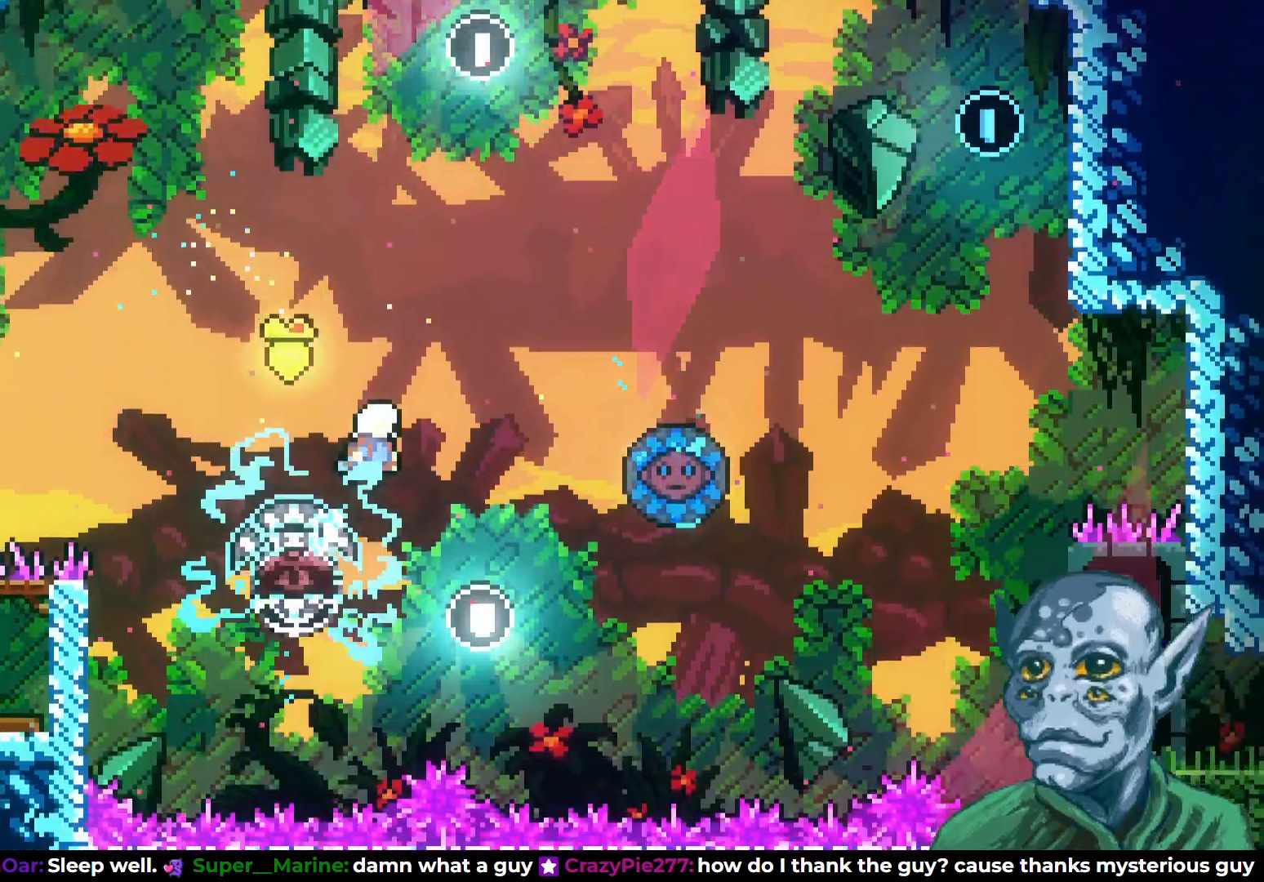
{"buttons": ["DPAD_UP", "DPAD_RIGHT"], "left_stick": "center", "right_stick": "center", "events": [[100, "DPAD_UP", "down"]]}
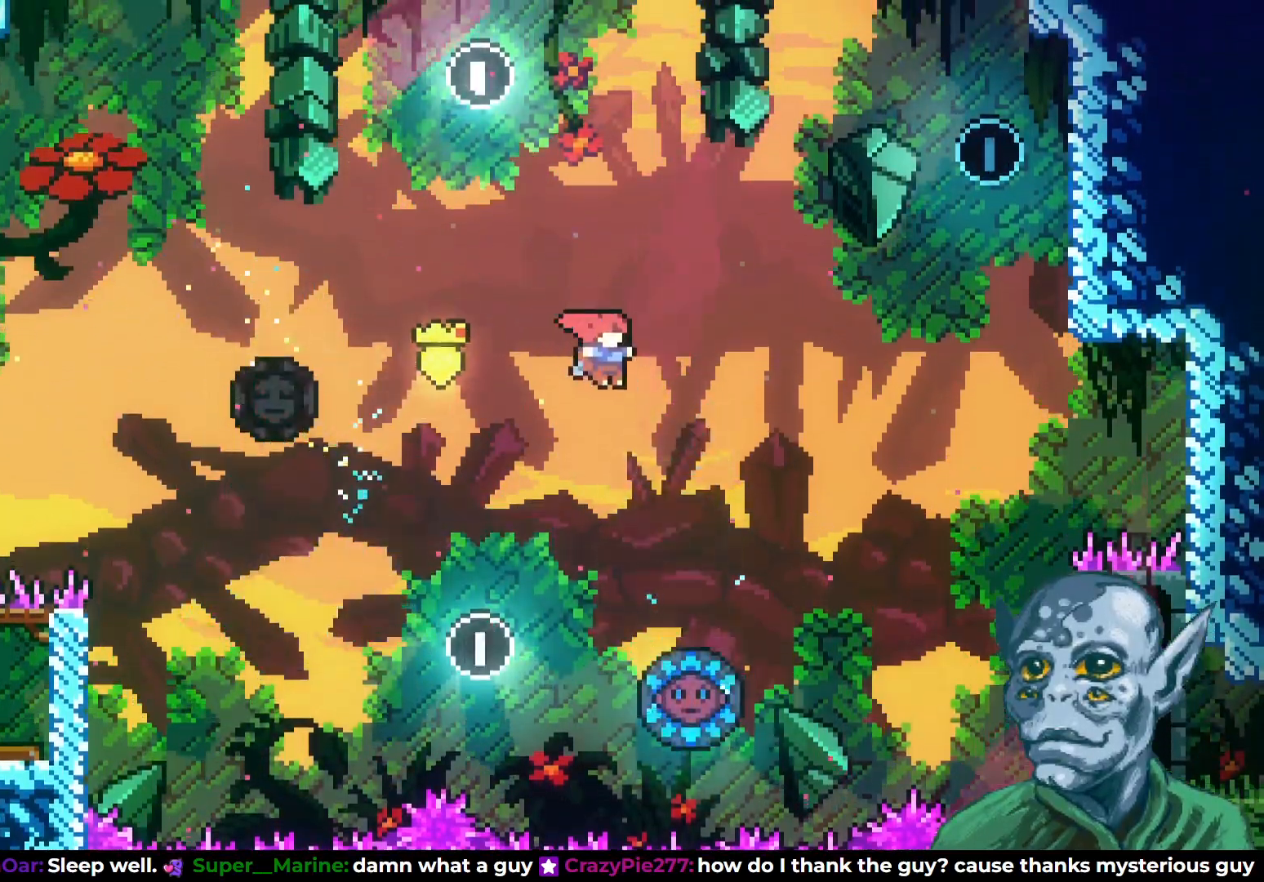
{"buttons": ["DPAD_LEFT"], "left_stick": "center", "right_stick": "center", "events": [[67, "SQUARE", "down"], [200, "DPAD_RIGHT", "up"], [250, "DPAD_UP", "up"], [317, "SQUARE", "up"], [383, "DPAD_LEFT", "down"]]}
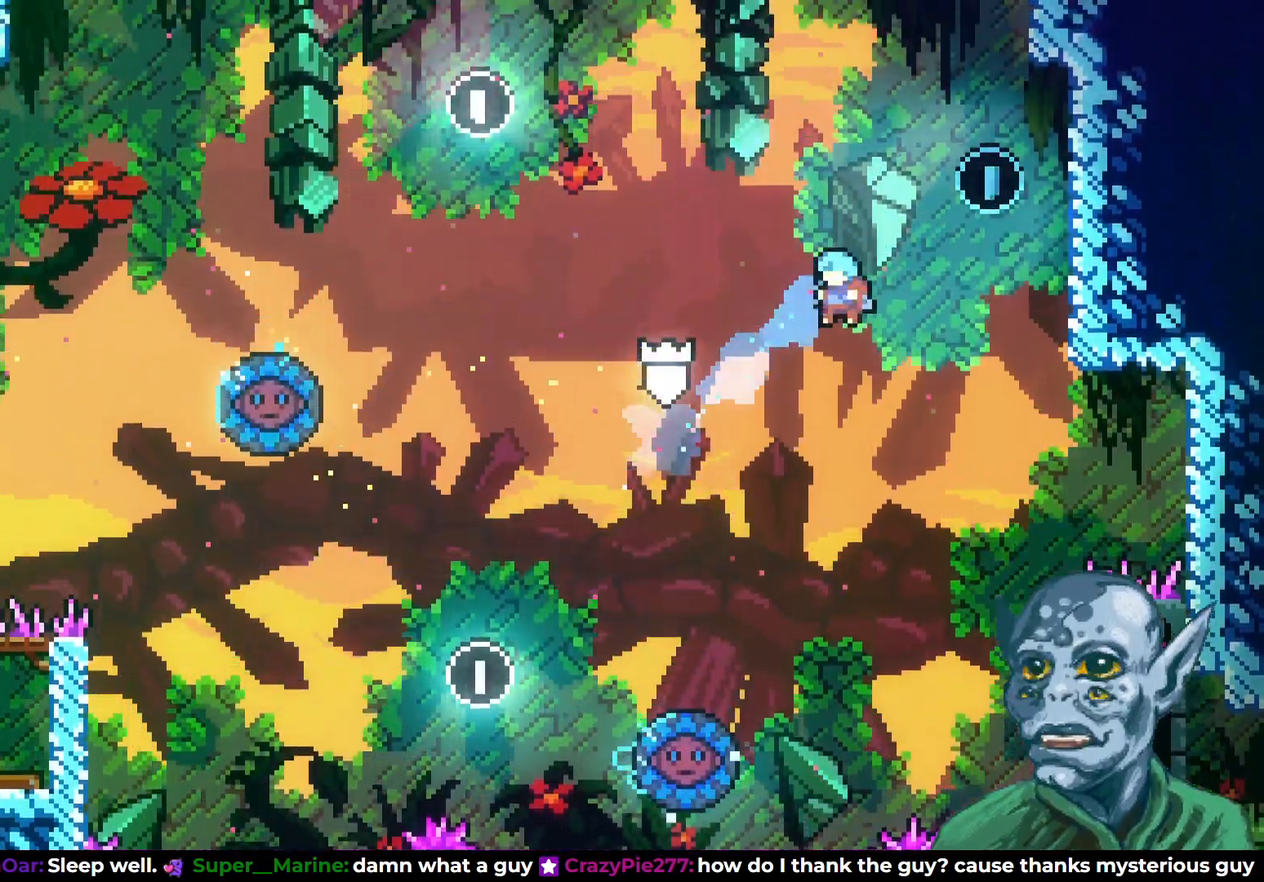
{"buttons": [], "left_stick": "center", "right_stick": "center", "events": [[400, "DPAD_LEFT", "up"]]}
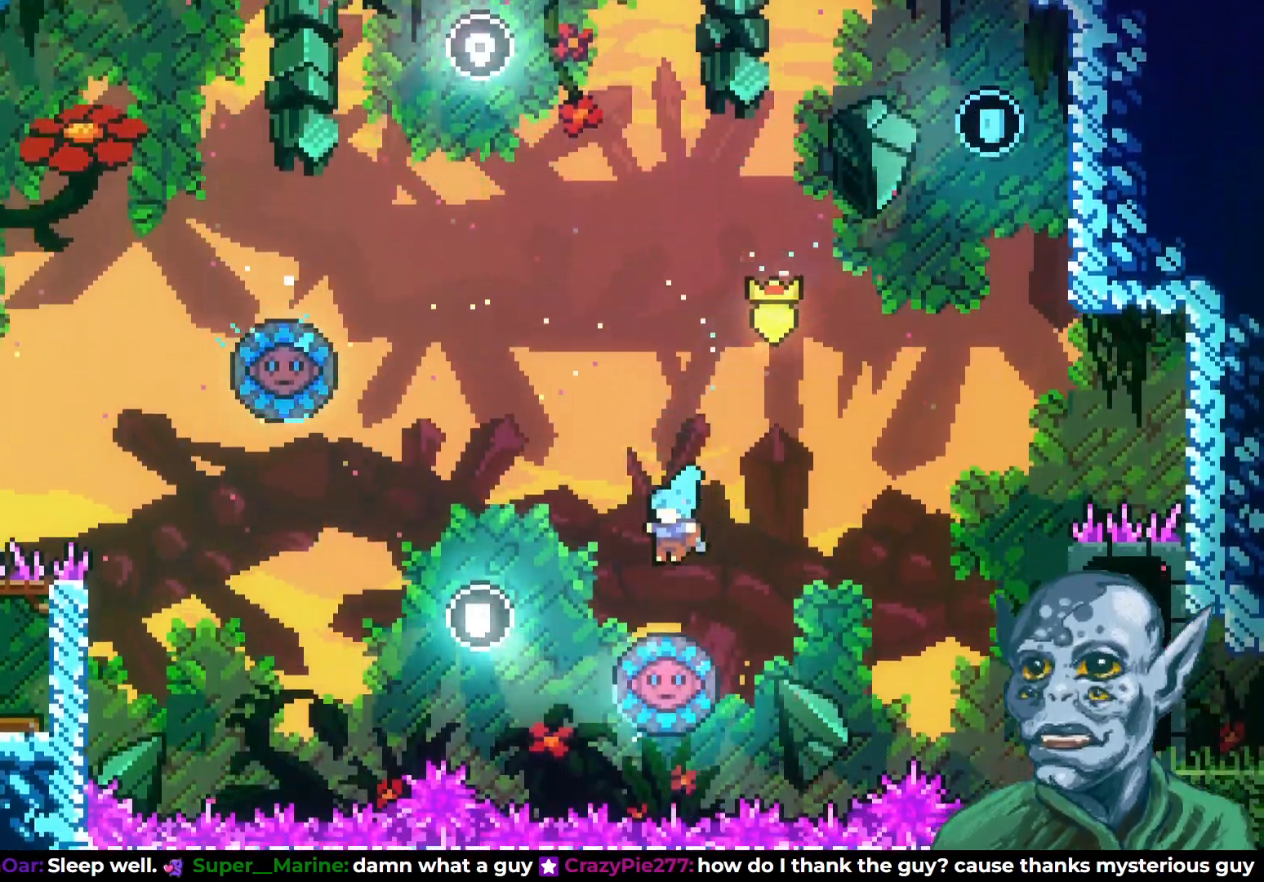
{"buttons": ["DPAD_UP", "DPAD_RIGHT"], "left_stick": "center", "right_stick": "center", "events": [[83, "DPAD_RIGHT", "down"], [267, "DPAD_UP", "down"]]}
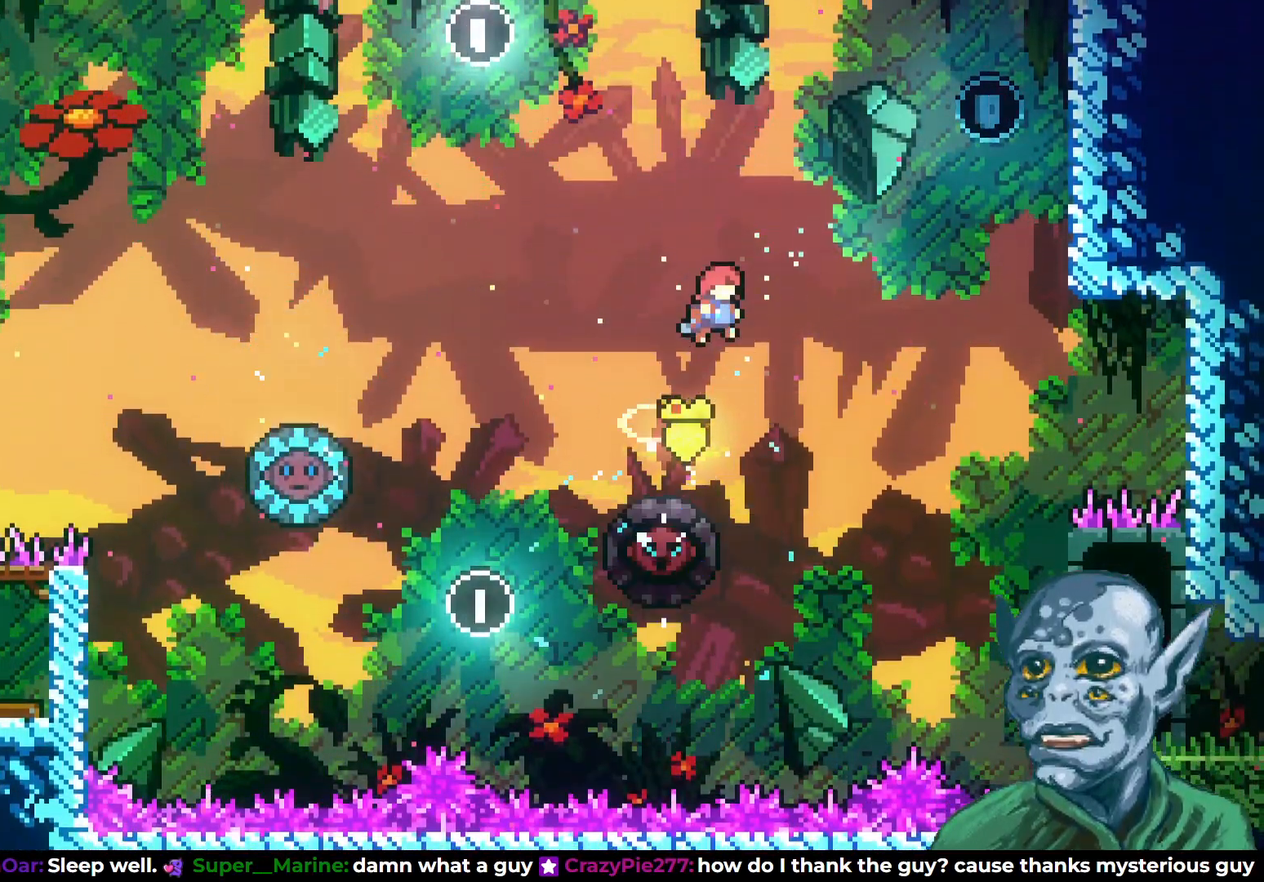
{"buttons": ["SQUARE", "DPAD_UP", "DPAD_RIGHT"], "left_stick": "center", "right_stick": "center", "events": [[150, "SQUARE", "down"]]}
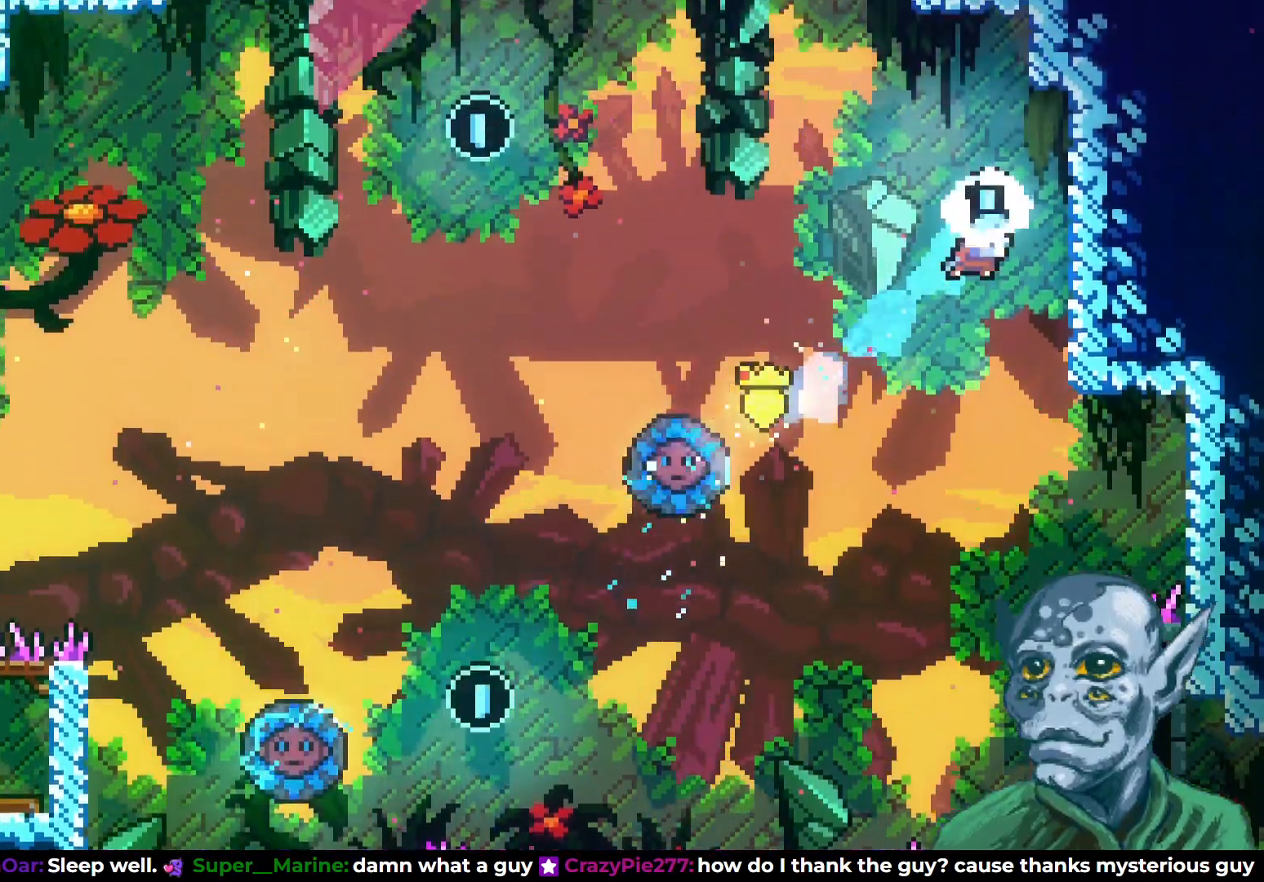
{"buttons": ["R2"], "left_stick": "center", "right_stick": "center", "events": [[50, "SQUARE", "up"], [67, "R2", "down"], [167, "DPAD_UP", "up"], [250, "DPAD_RIGHT", "up"]]}
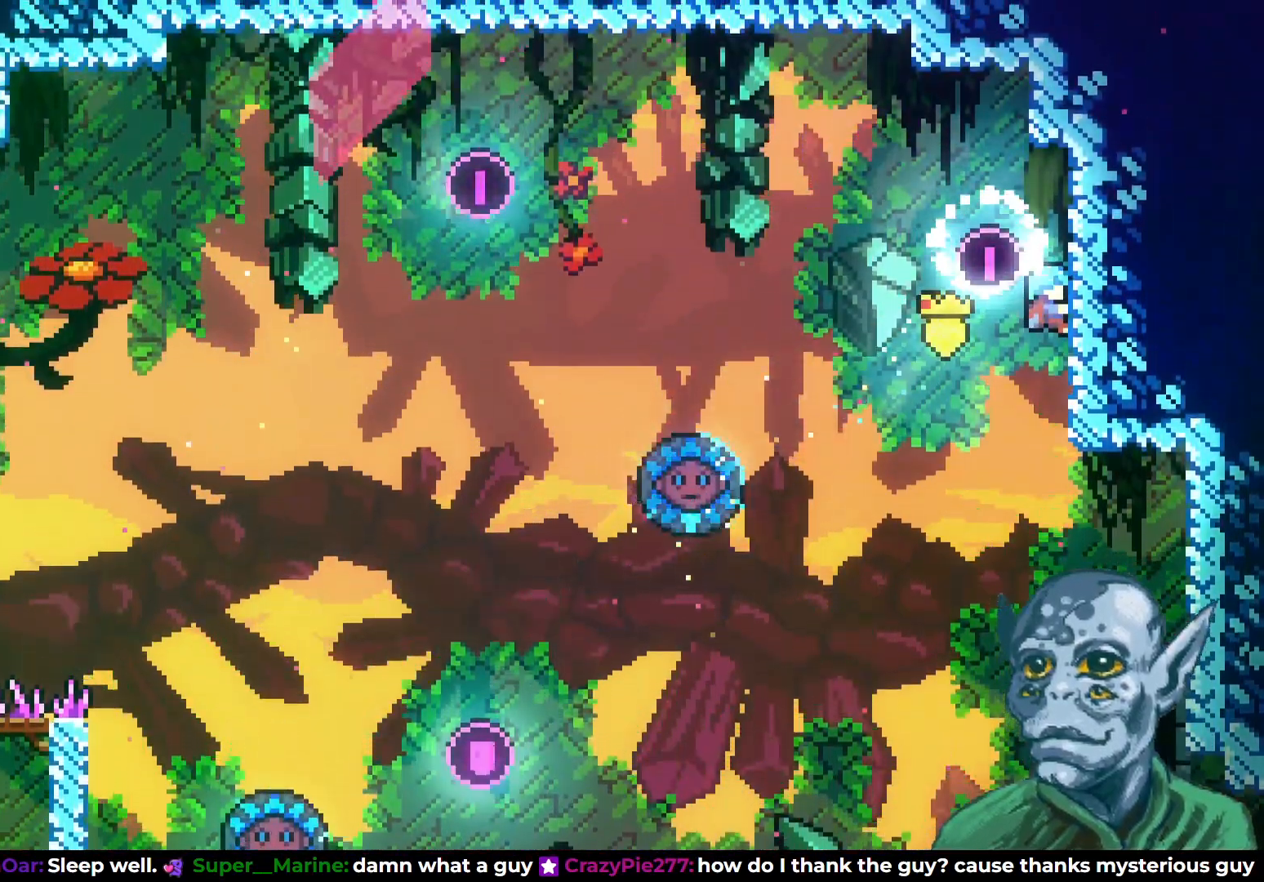
{"buttons": ["R2"], "left_stick": "center", "right_stick": "center", "events": []}
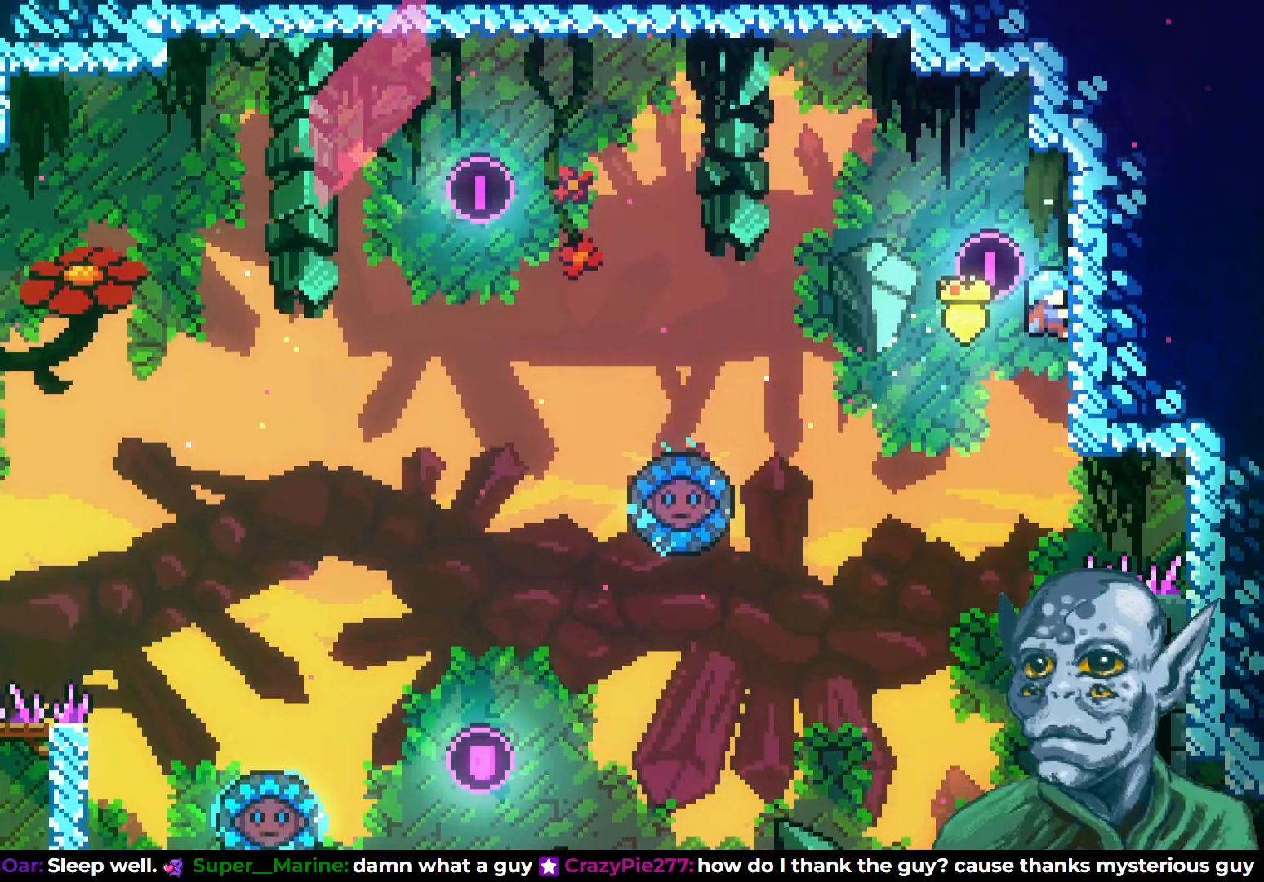
{"buttons": ["R2"], "left_stick": "center", "right_stick": "center", "events": []}
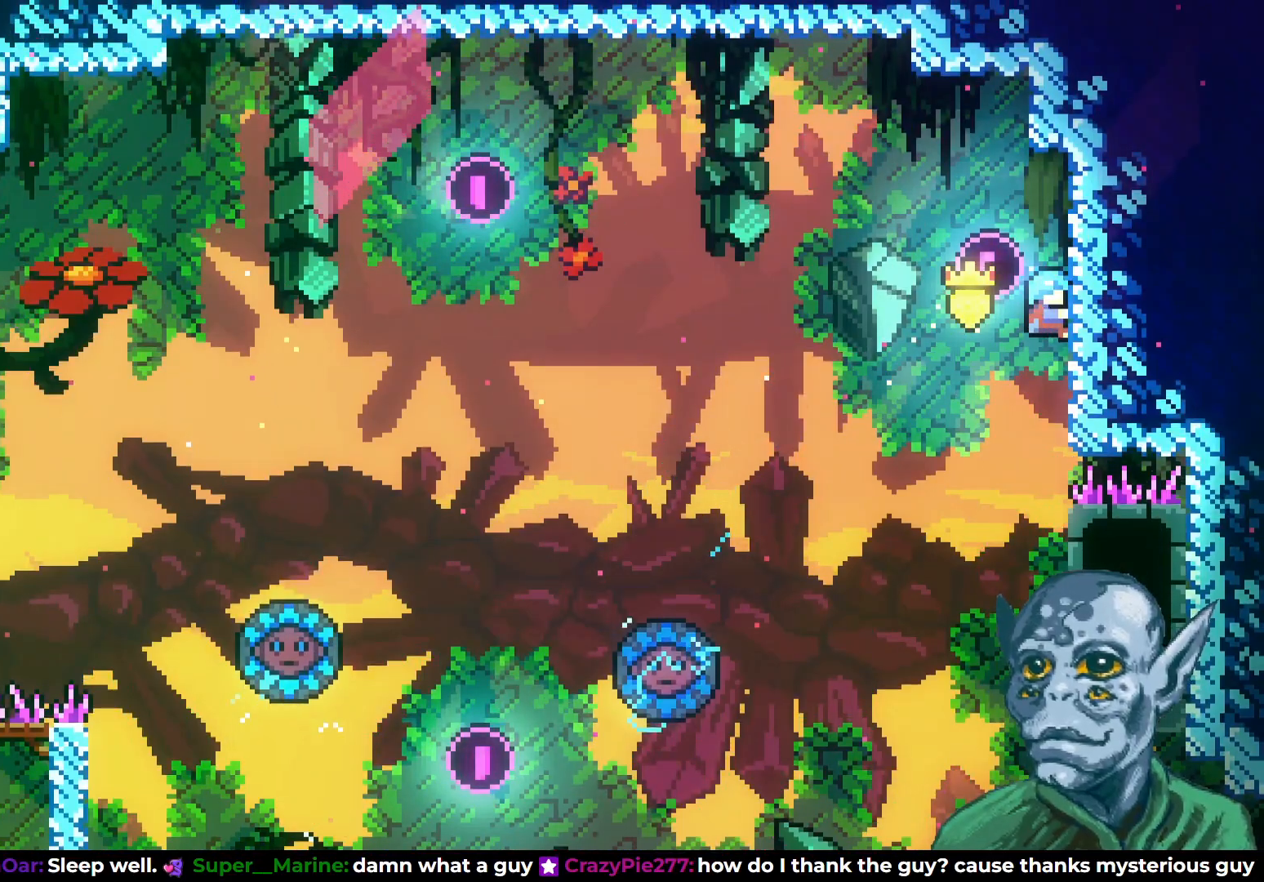
{"buttons": [], "left_stick": "center", "right_stick": "center", "events": [[117, "R2", "up"]]}
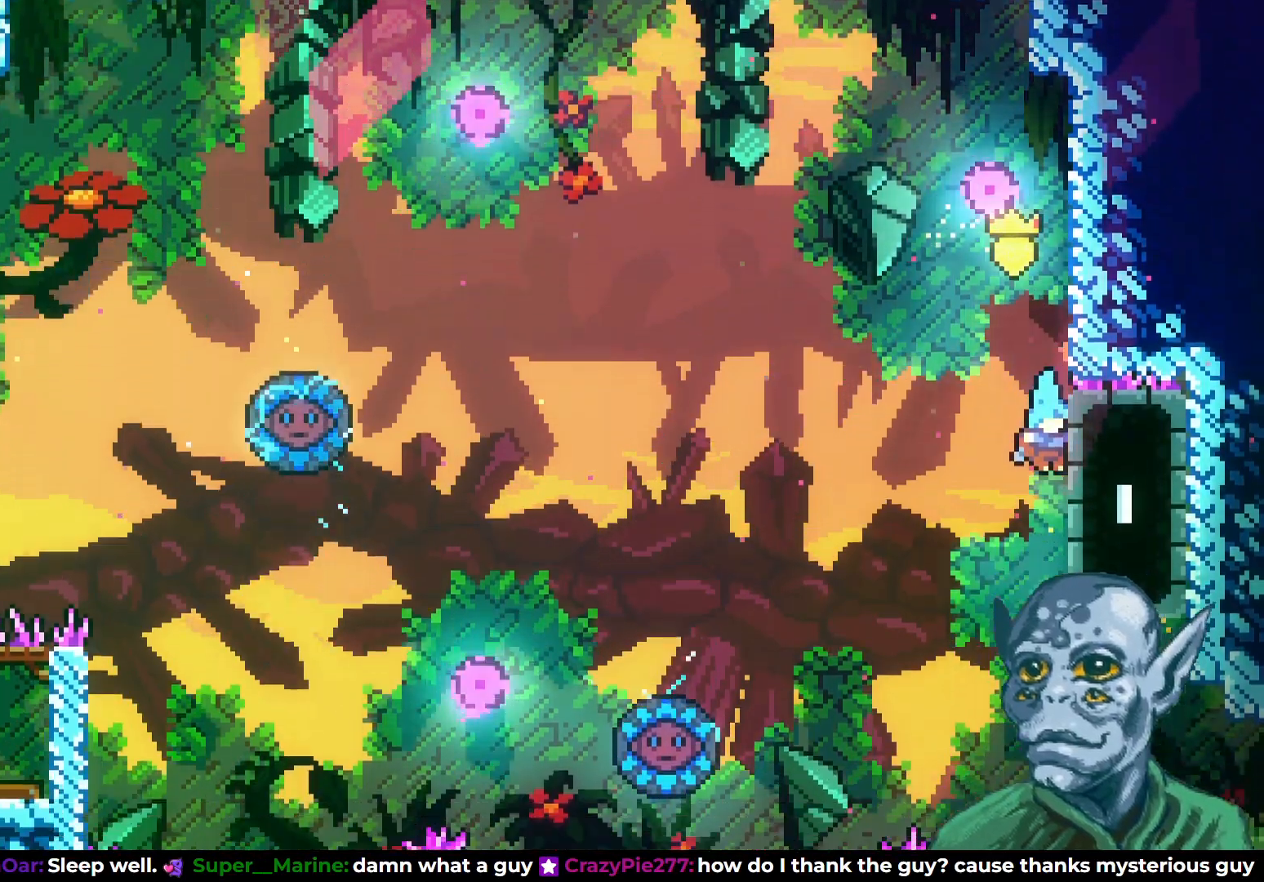
{"buttons": [], "left_stick": "center", "right_stick": "center", "events": [[33, "DPAD_RIGHT", "down"], [33, "R2", "down"], [283, "DPAD_RIGHT", "up"], [483, "R2", "up"]]}
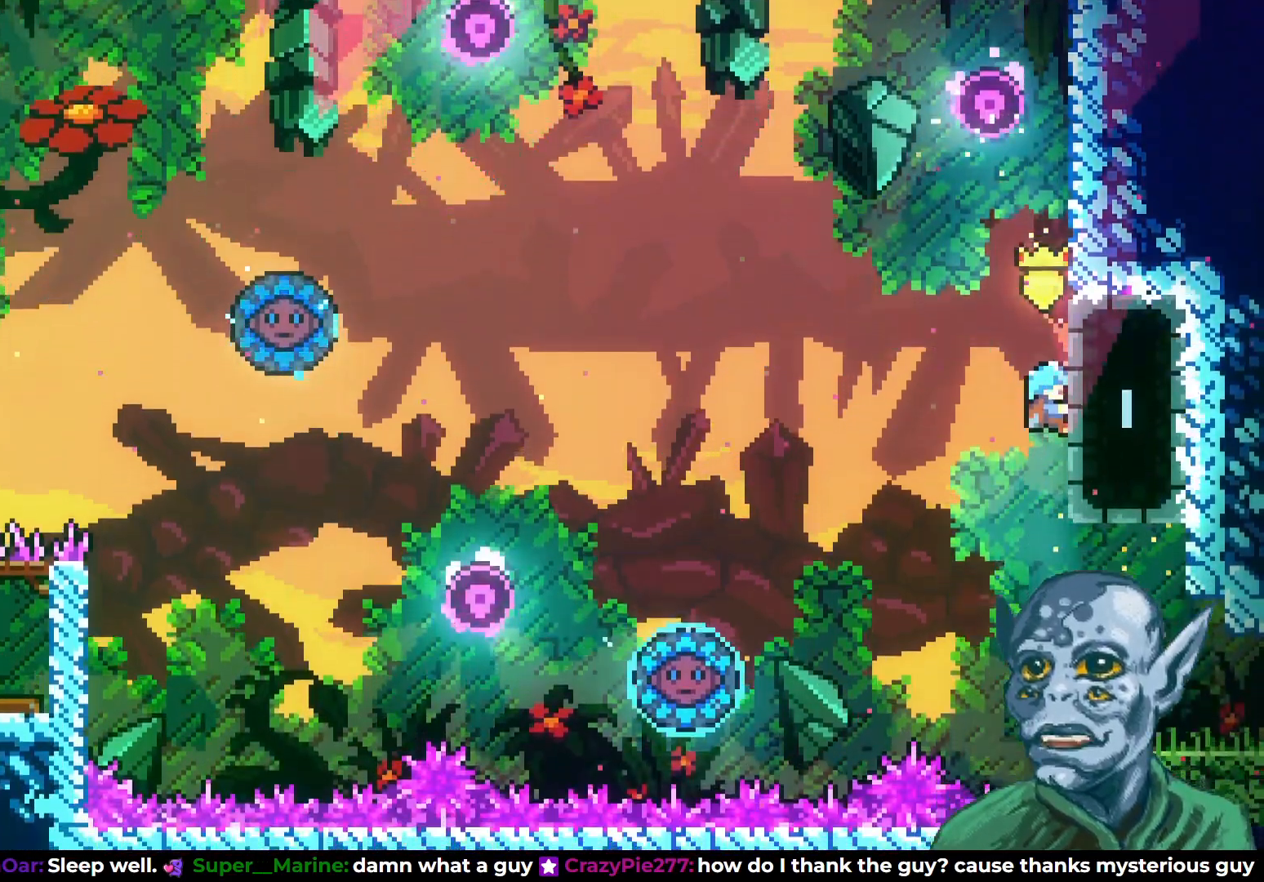
{"buttons": ["DPAD_RIGHT"], "left_stick": "center", "right_stick": "center", "events": [[250, "DPAD_RIGHT", "down"]]}
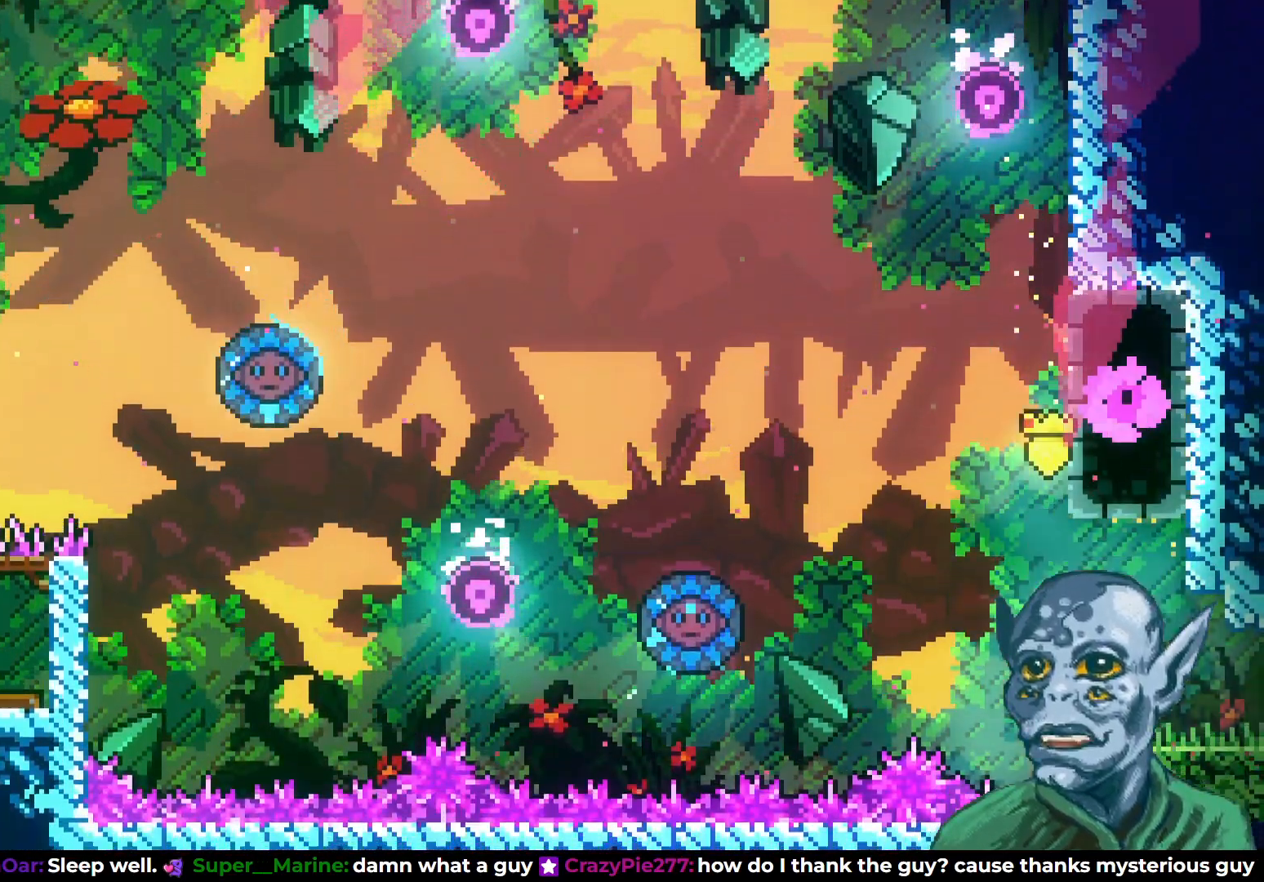
{"buttons": ["DPAD_RIGHT"], "left_stick": "center", "right_stick": "center", "events": []}
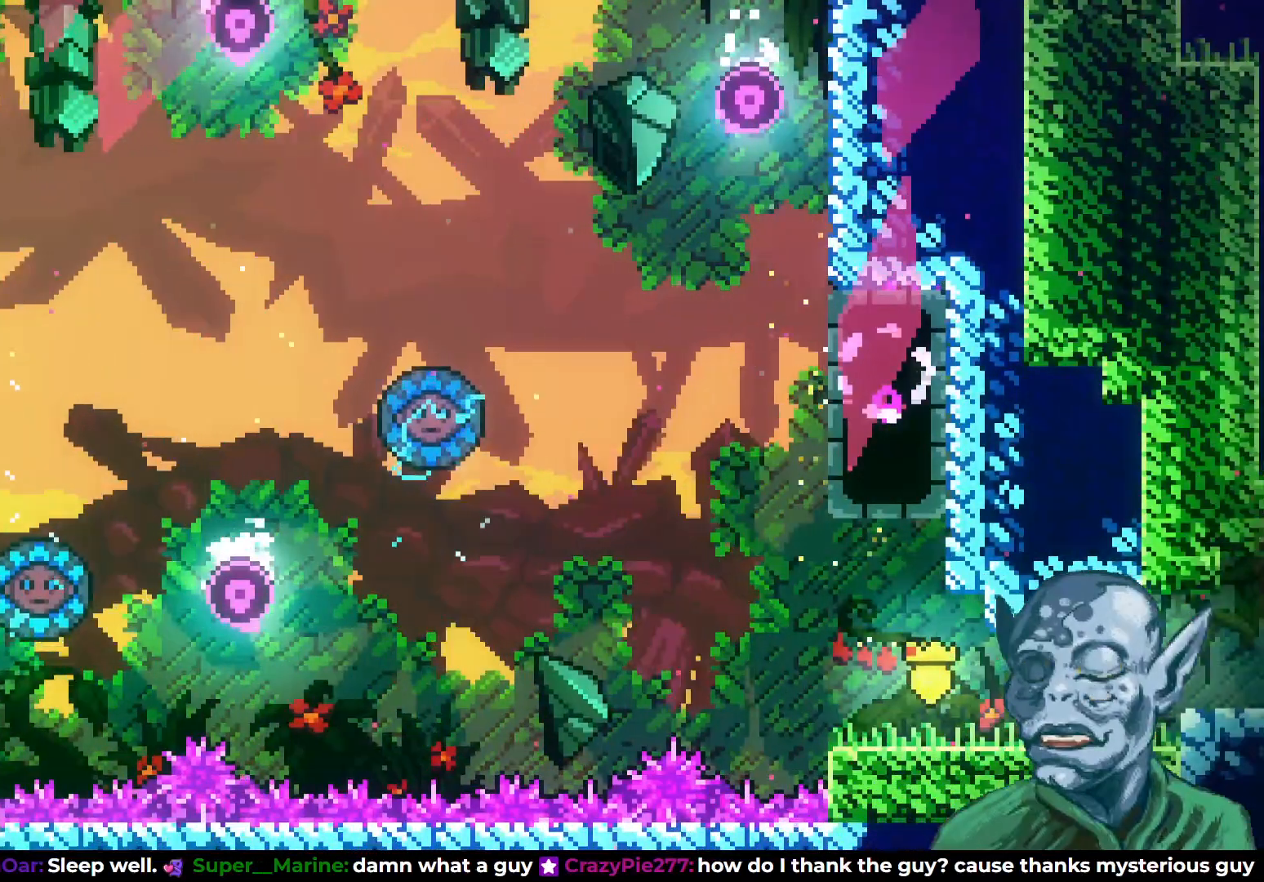
{"buttons": ["DPAD_RIGHT"], "left_stick": "center", "right_stick": "center", "events": [[17, "DPAD_RIGHT", "up"], [150, "DPAD_RIGHT", "down"], [350, "CROSS", "down"], [433, "CROSS", "up"]]}
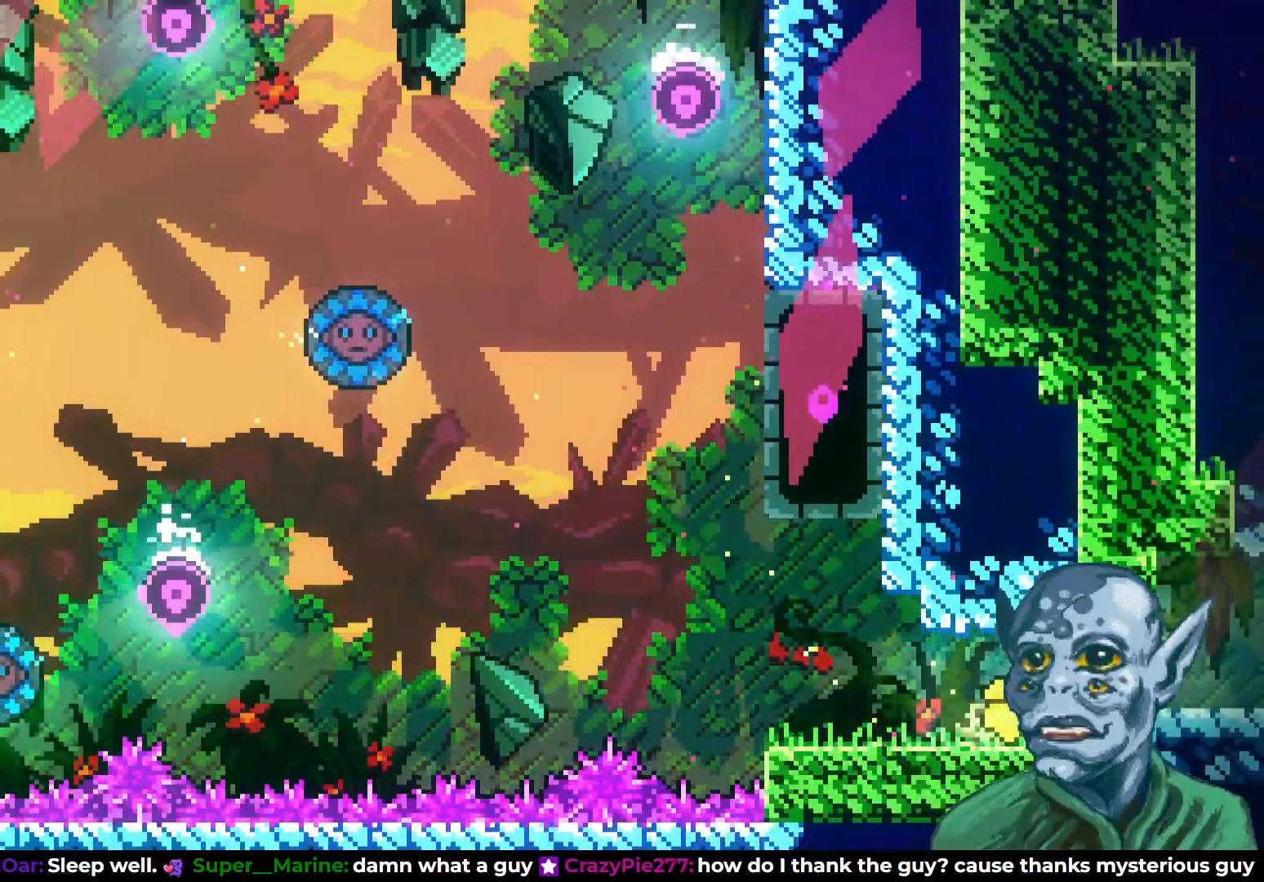
{"buttons": ["DPAD_RIGHT"], "left_stick": "center", "right_stick": "center", "events": []}